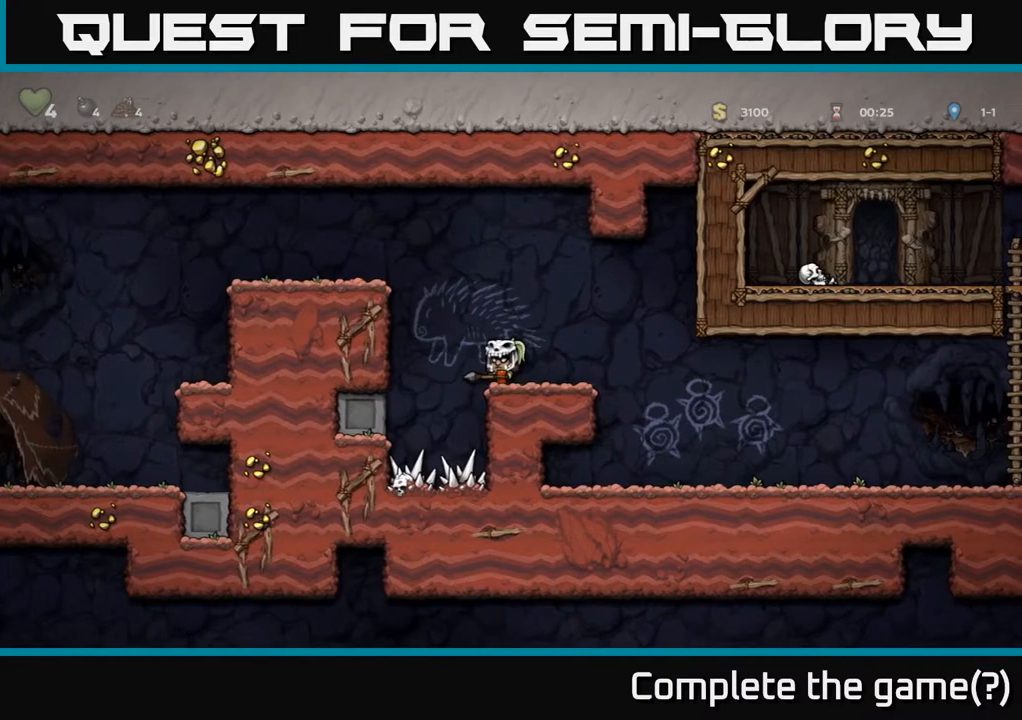
Gameplay with a controller (Xbox layout); each line is a JSON object with the inputs held at the frame after it. "events" lists button and stick changes between this image and that frame as [ms after this image, input, new state], when the widget could be followed in between.
{"buttons": ["A", "DPAD_LEFT"], "left_stick": "center", "right_stick": "center", "events": [[367, "DPAD_LEFT", "down"], [383, "A", "down"]]}
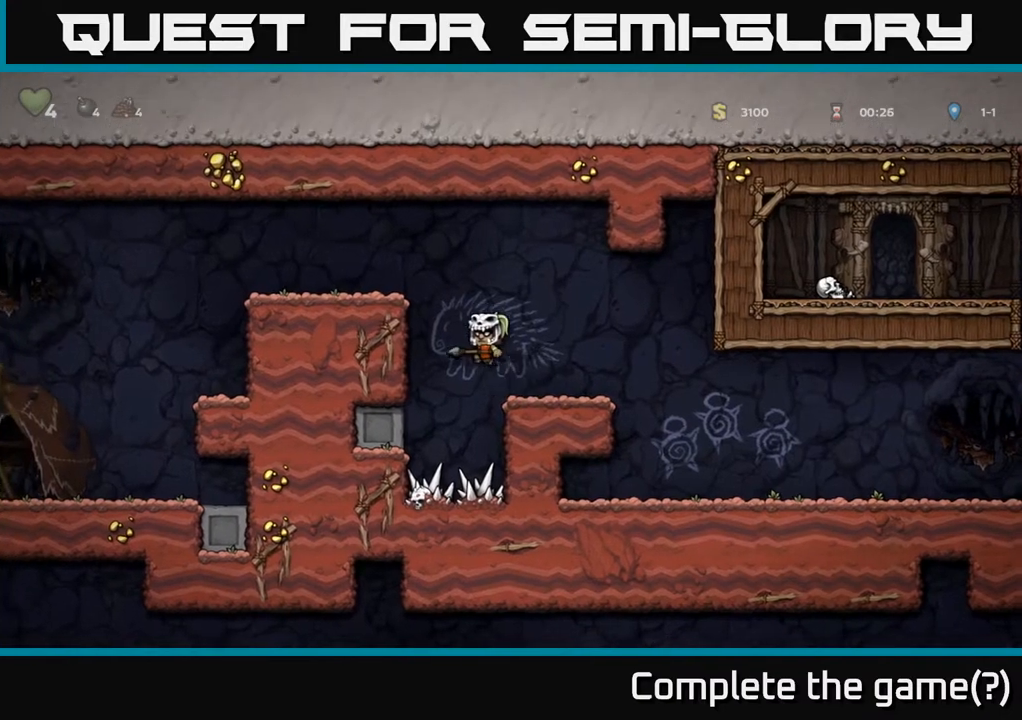
{"buttons": ["A", "DPAD_LEFT"], "left_stick": "center", "right_stick": "center", "events": [[200, "A", "up"], [383, "A", "down"]]}
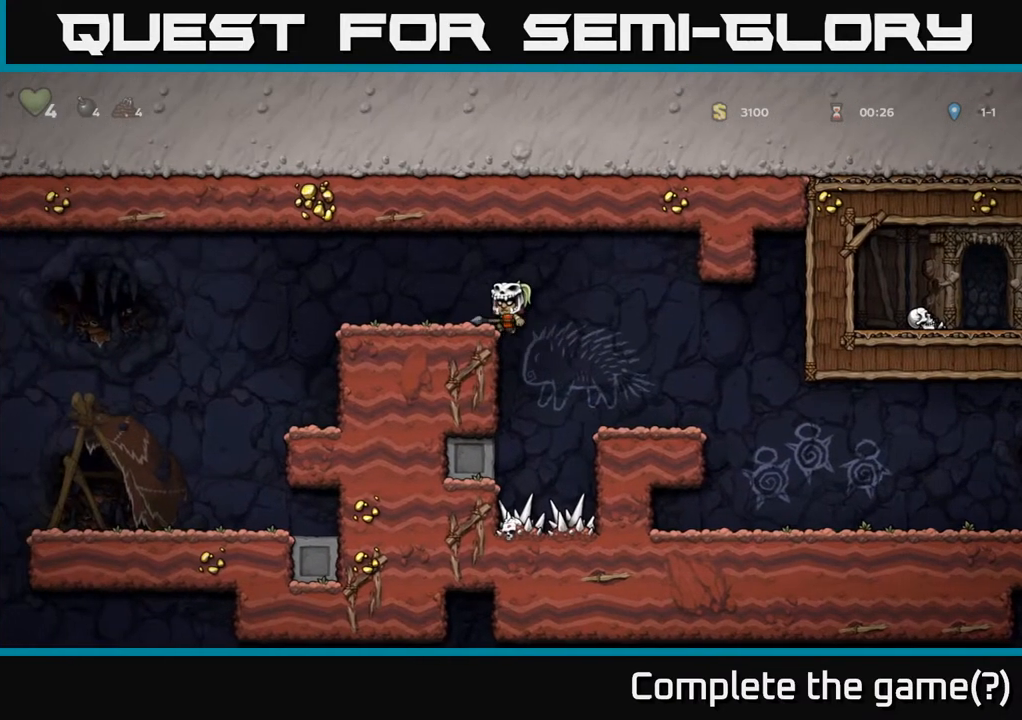
{"buttons": ["DPAD_LEFT"], "left_stick": "center", "right_stick": "center", "events": [[50, "A", "up"], [150, "DPAD_LEFT", "up"], [383, "DPAD_LEFT", "down"]]}
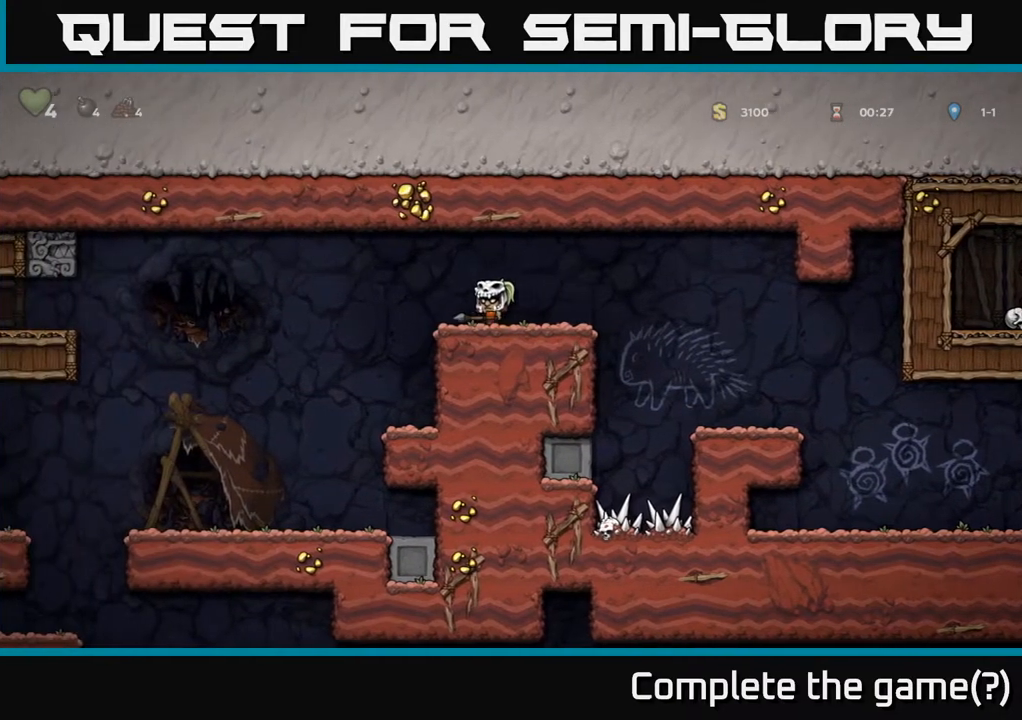
{"buttons": [], "left_stick": "center", "right_stick": "center", "events": [[150, "DPAD_LEFT", "up"]]}
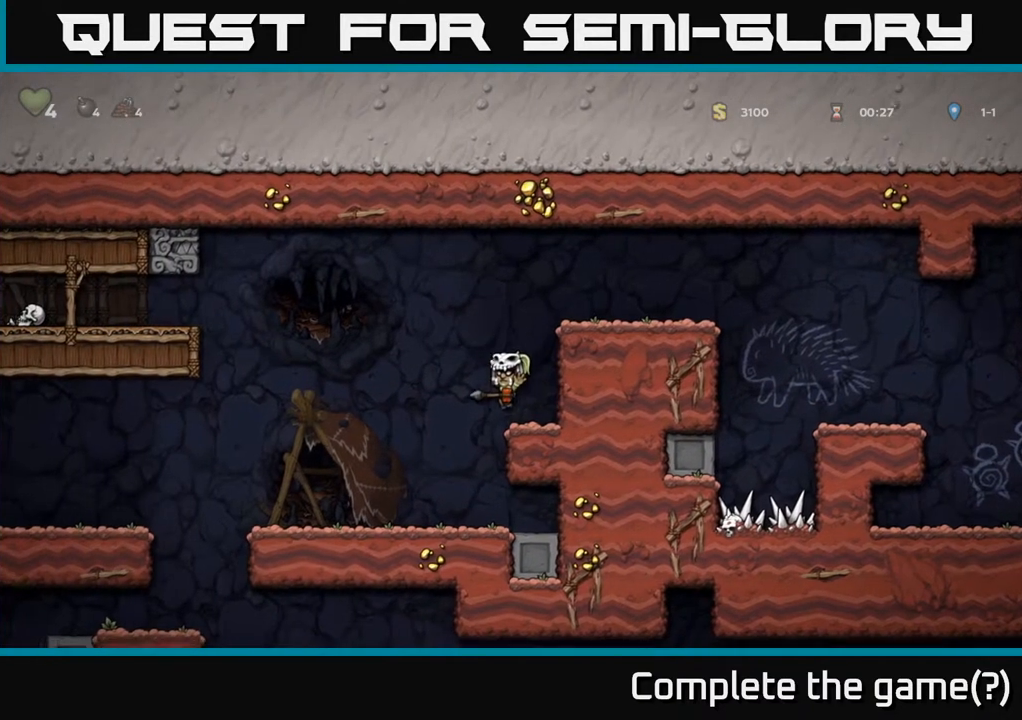
{"buttons": ["A"], "left_stick": "center", "right_stick": "center", "events": [[483, "A", "down"]]}
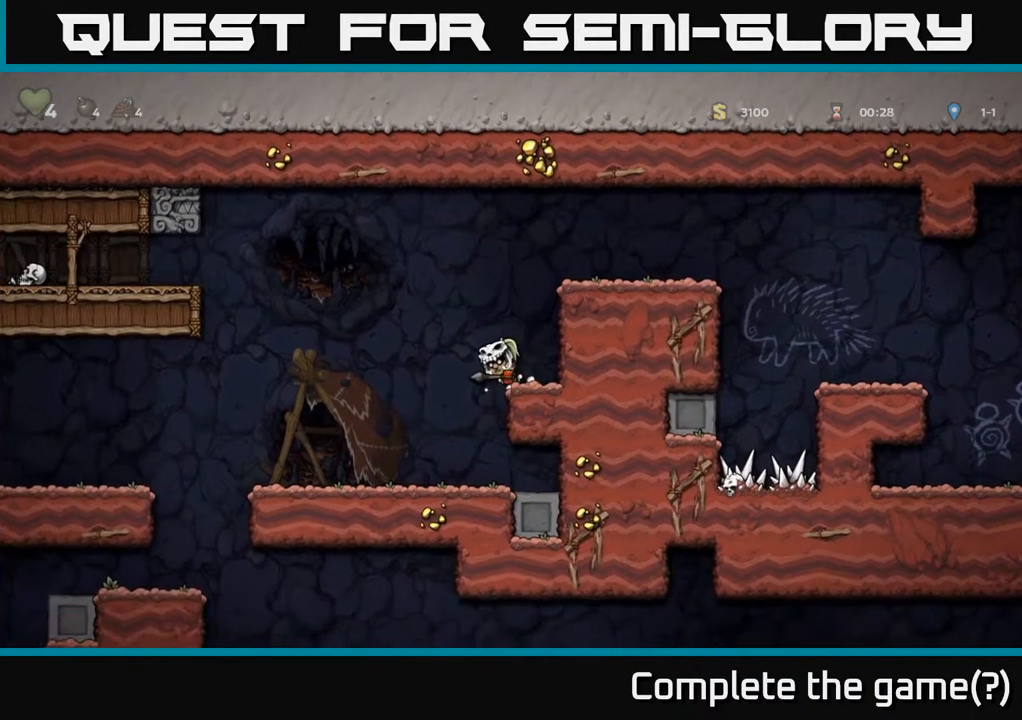
{"buttons": [], "left_stick": "center", "right_stick": "center", "events": [[183, "A", "up"]]}
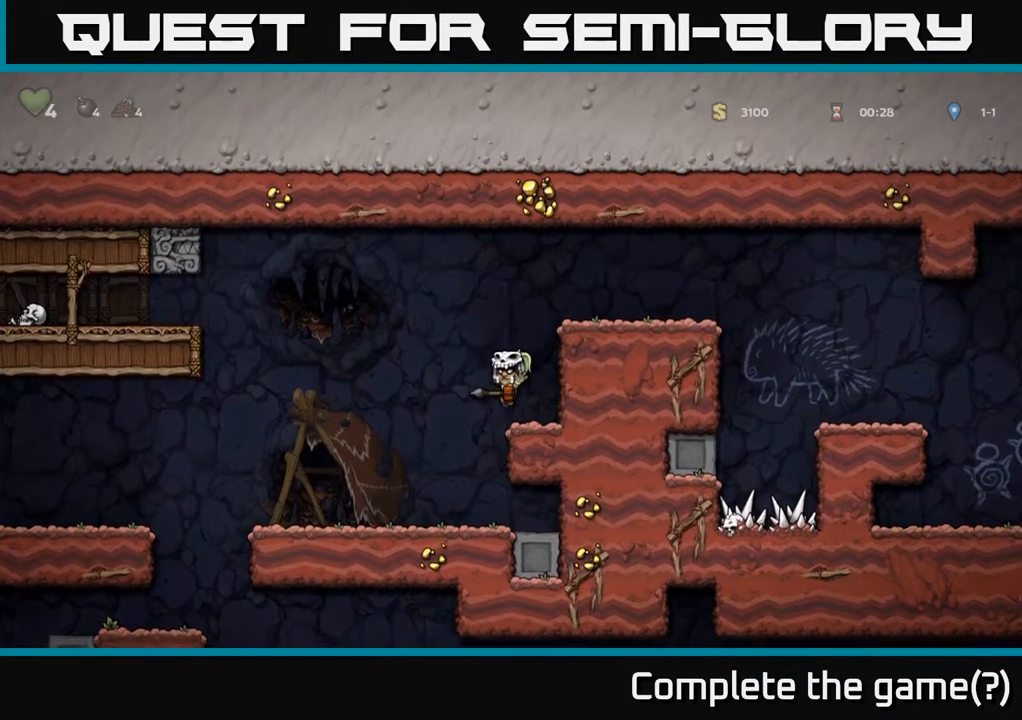
{"buttons": [], "left_stick": "center", "right_stick": "center", "events": []}
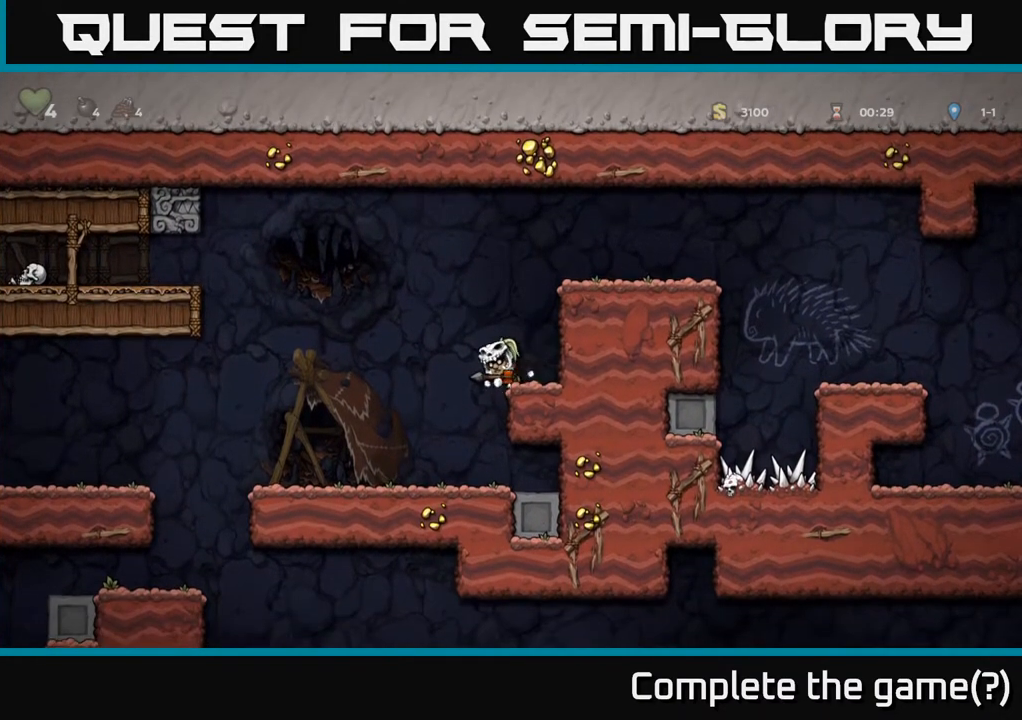
{"buttons": ["A", "DPAD_LEFT"], "left_stick": "center", "right_stick": "center", "events": [[483, "DPAD_LEFT", "down"], [500, "A", "down"]]}
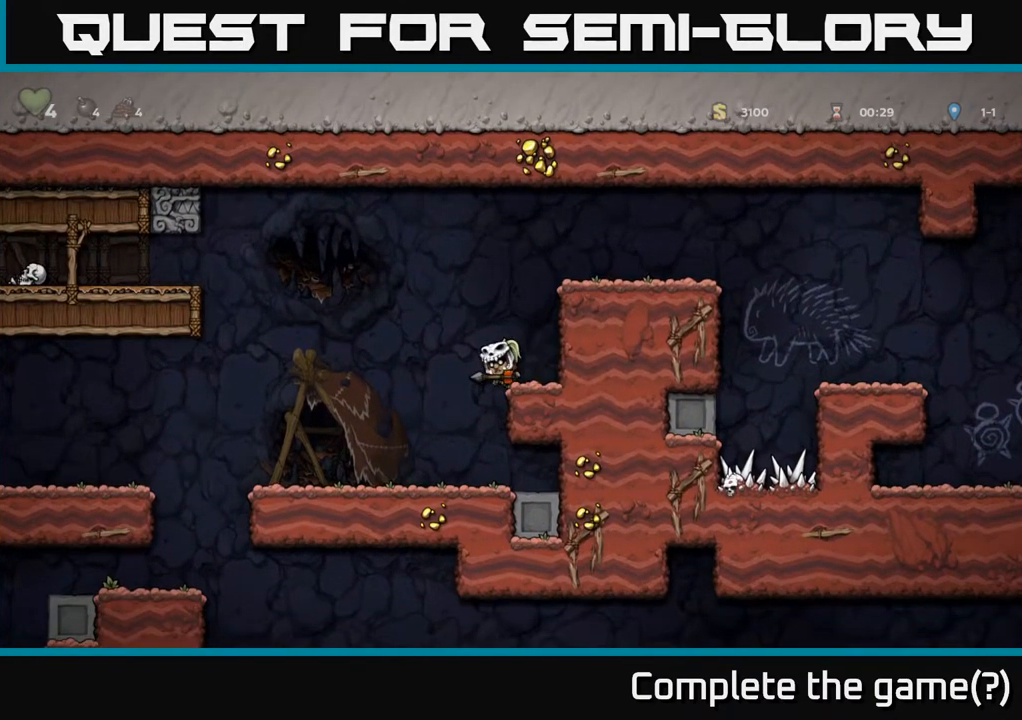
{"buttons": [], "left_stick": "center", "right_stick": "center", "events": [[183, "DPAD_LEFT", "up"], [217, "DPAD_UP", "down"], [233, "A", "up"], [317, "X", "down"], [417, "DPAD_UP", "up"], [417, "X", "up"]]}
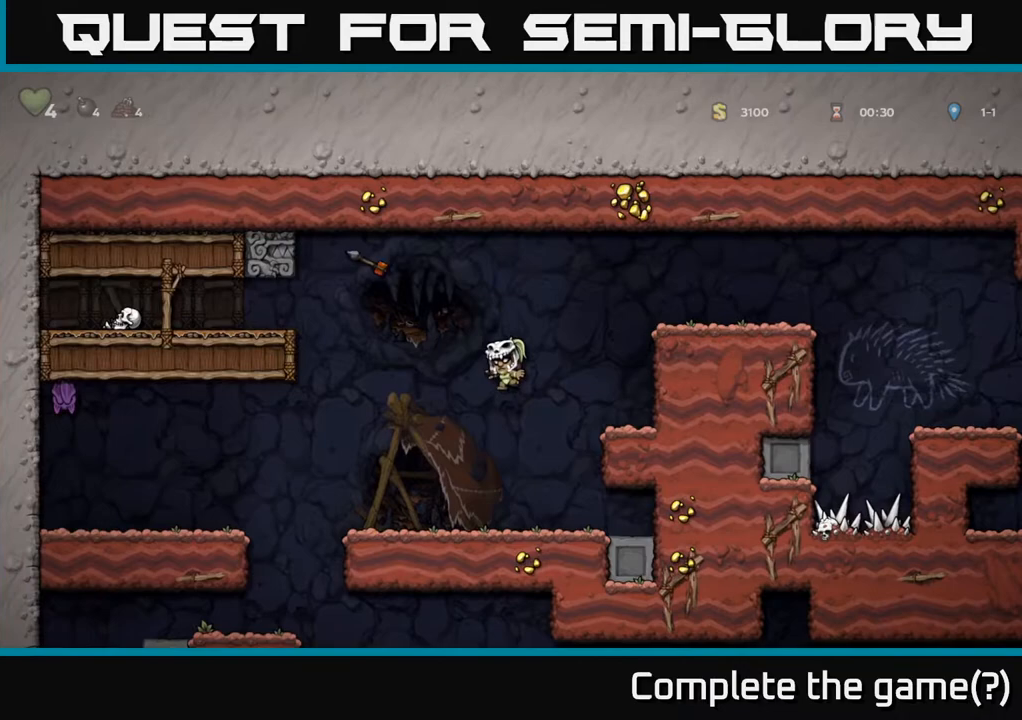
{"buttons": ["DPAD_RIGHT"], "left_stick": "center", "right_stick": "center", "events": [[267, "DPAD_RIGHT", "down"]]}
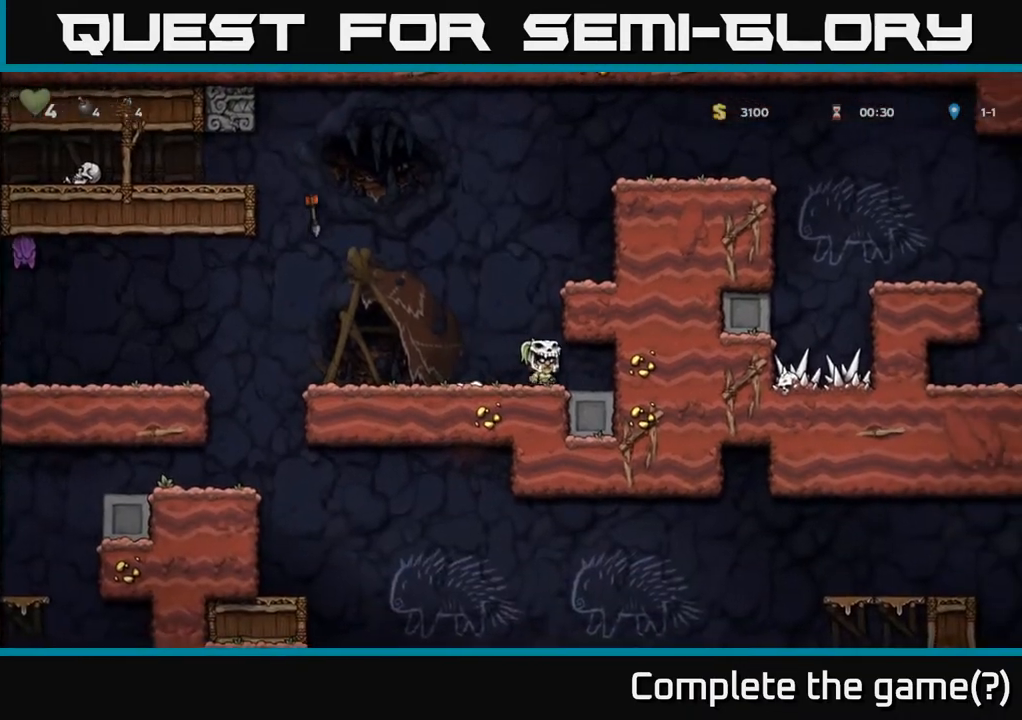
{"buttons": [], "left_stick": "center", "right_stick": "center", "events": [[83, "DPAD_RIGHT", "up"]]}
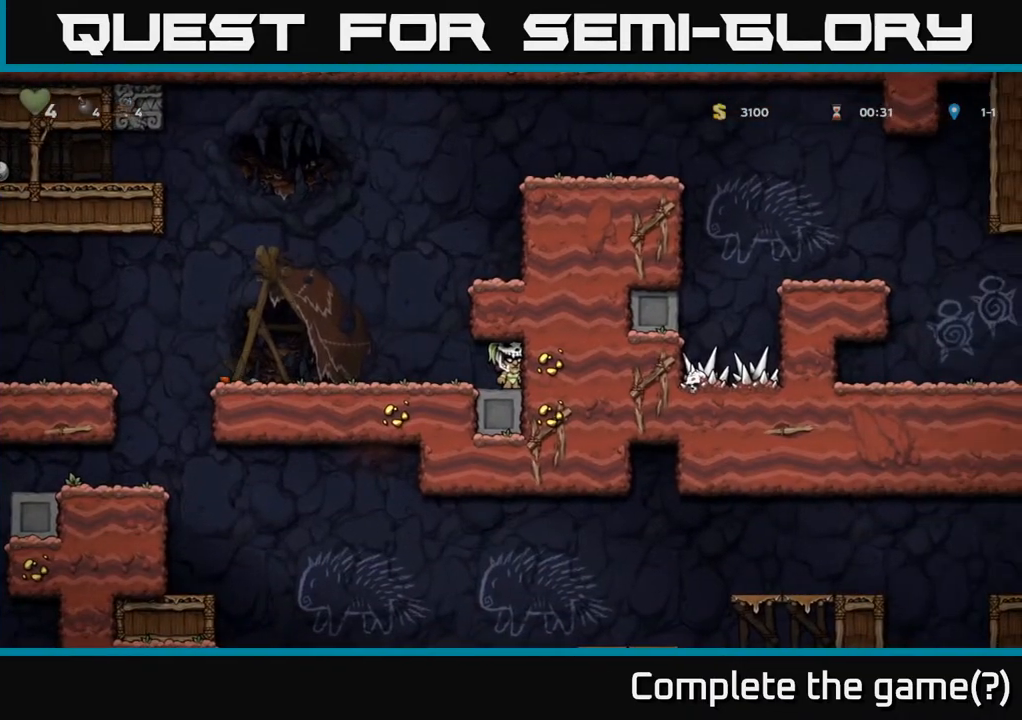
{"buttons": ["DPAD_LEFT"], "left_stick": "center", "right_stick": "center", "events": [[133, "DPAD_LEFT", "down"]]}
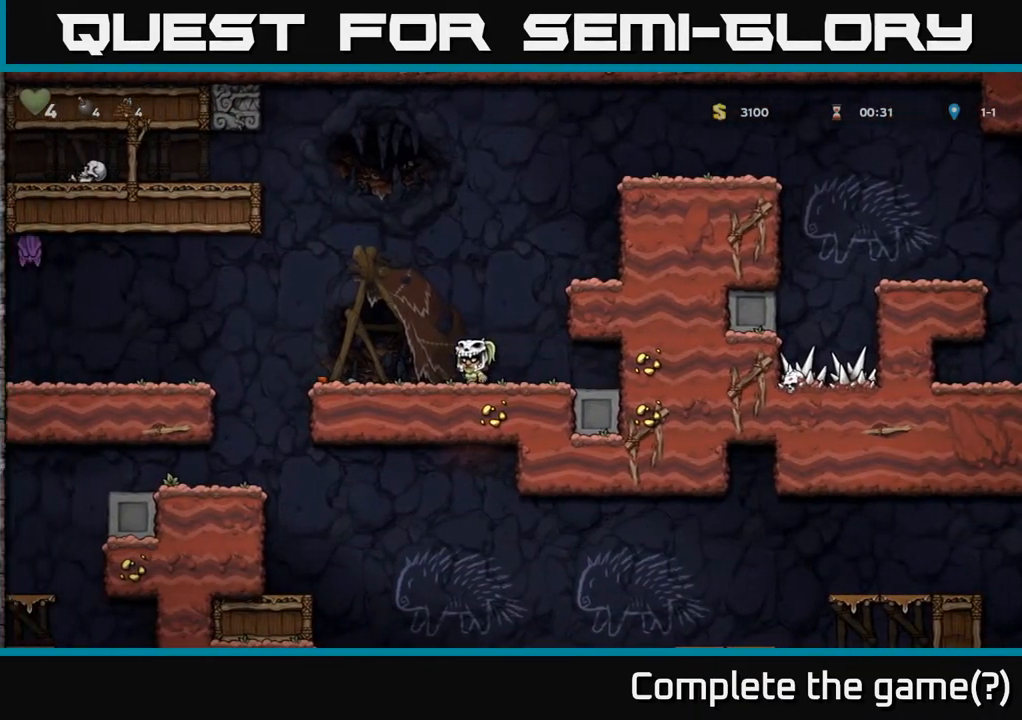
{"buttons": ["DPAD_RIGHT"], "left_stick": "center", "right_stick": "center", "events": [[283, "DPAD_LEFT", "up"], [300, "DPAD_DOWN", "down"], [333, "X", "down"], [383, "DPAD_RIGHT", "down"], [467, "DPAD_DOWN", "up"], [500, "X", "up"]]}
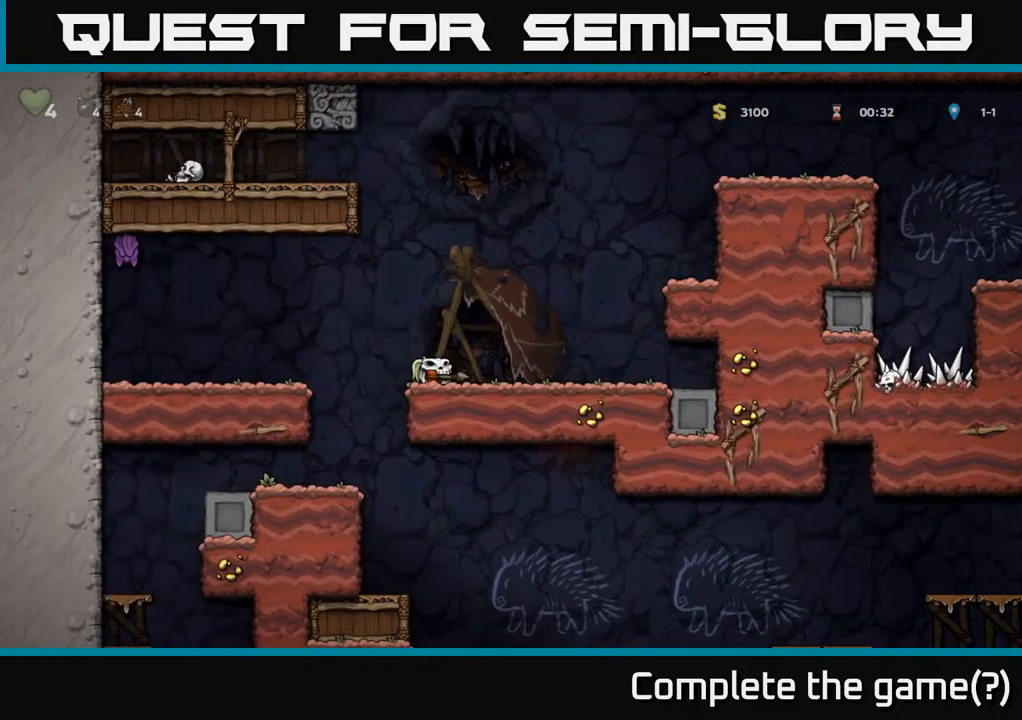
{"buttons": ["DPAD_RIGHT"], "left_stick": "center", "right_stick": "center", "events": [[183, "A", "down"], [500, "A", "up"]]}
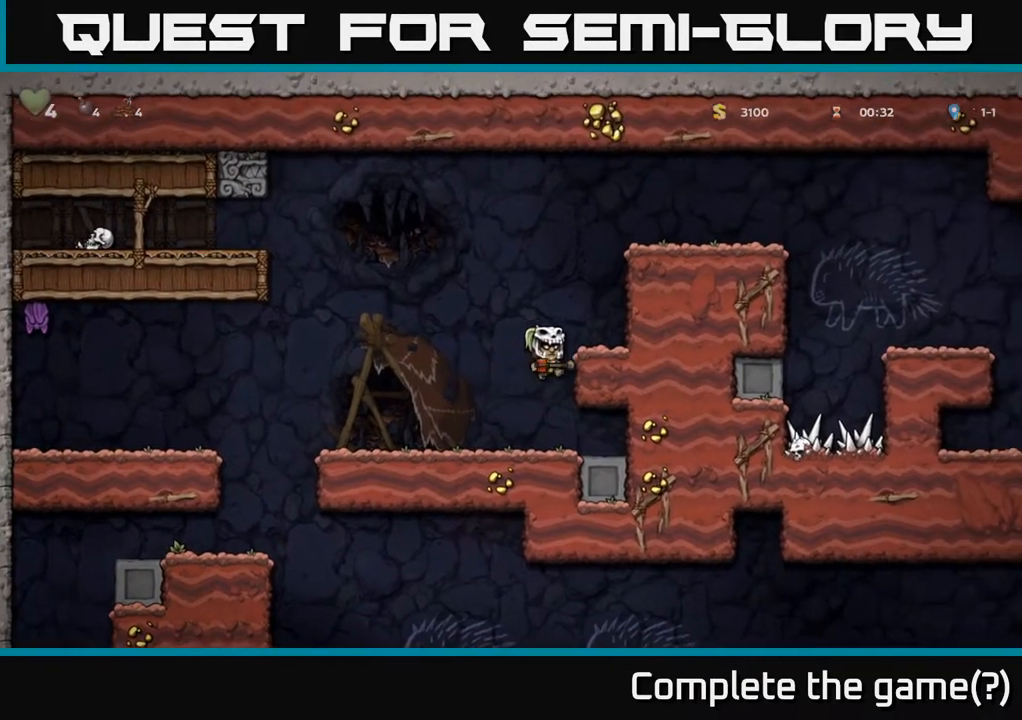
{"buttons": [], "left_stick": "center", "right_stick": "center", "events": [[50, "DPAD_RIGHT", "up"], [117, "A", "down"], [183, "DPAD_LEFT", "down"], [283, "A", "up"], [467, "DPAD_LEFT", "up"]]}
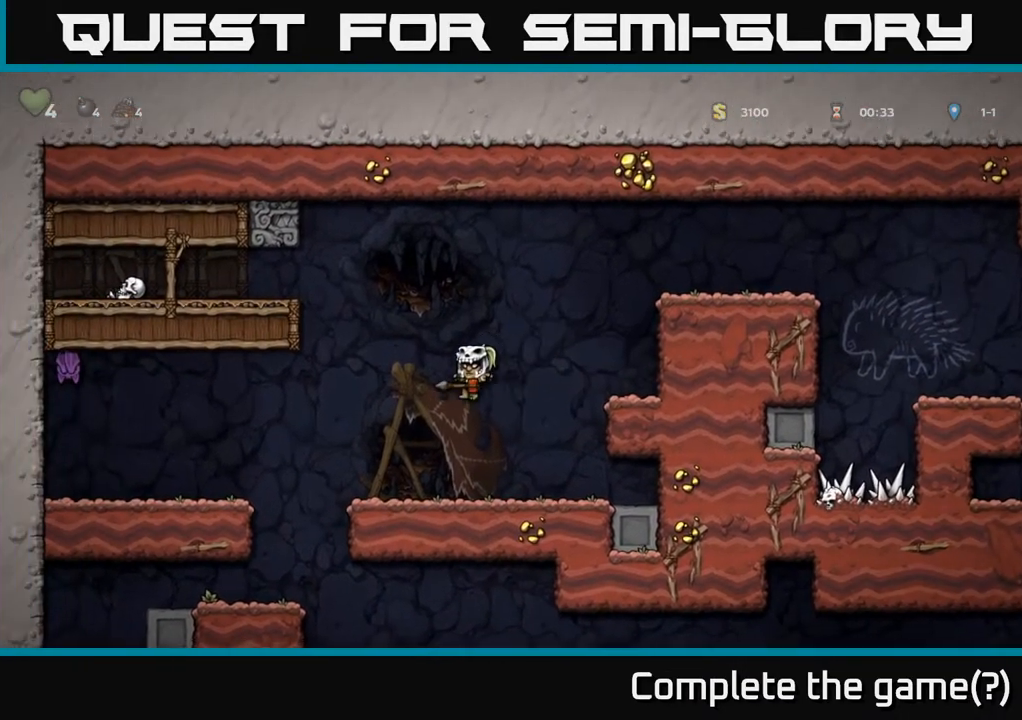
{"buttons": ["DPAD_RIGHT"], "left_stick": "center", "right_stick": "center", "events": [[167, "DPAD_LEFT", "down"], [333, "A", "down"], [333, "DPAD_UP", "down"], [367, "DPAD_LEFT", "up"], [400, "X", "down"], [450, "DPAD_RIGHT", "down"], [483, "A", "up"], [500, "DPAD_UP", "up"], [500, "X", "up"]]}
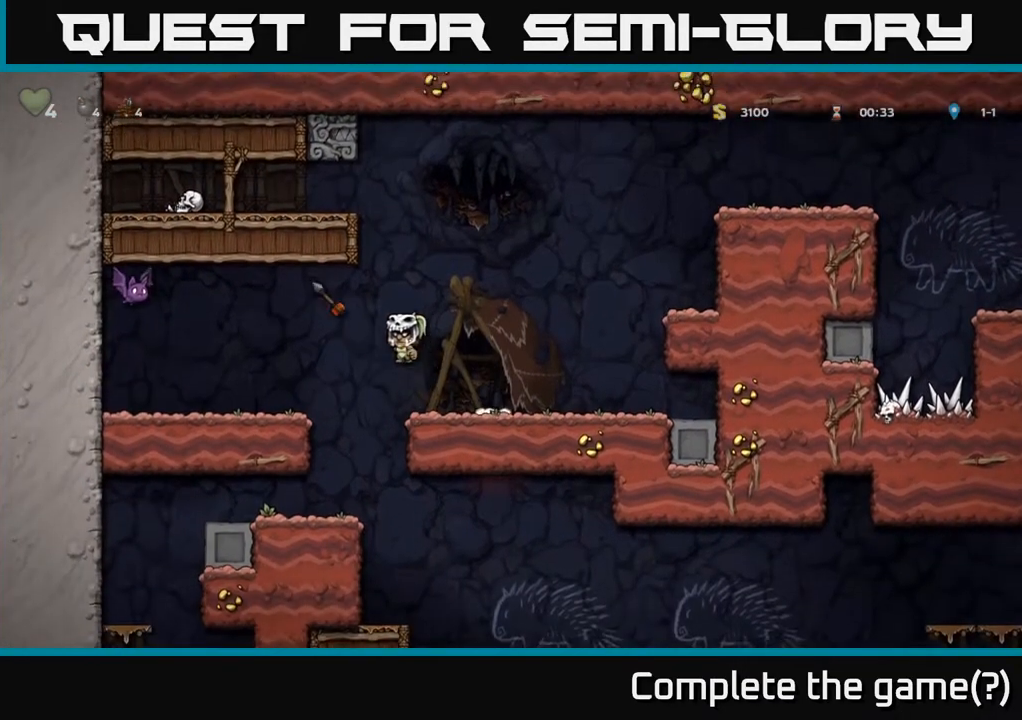
{"buttons": ["DPAD_LEFT"], "left_stick": "center", "right_stick": "center", "events": [[217, "DPAD_RIGHT", "up"], [400, "DPAD_LEFT", "down"]]}
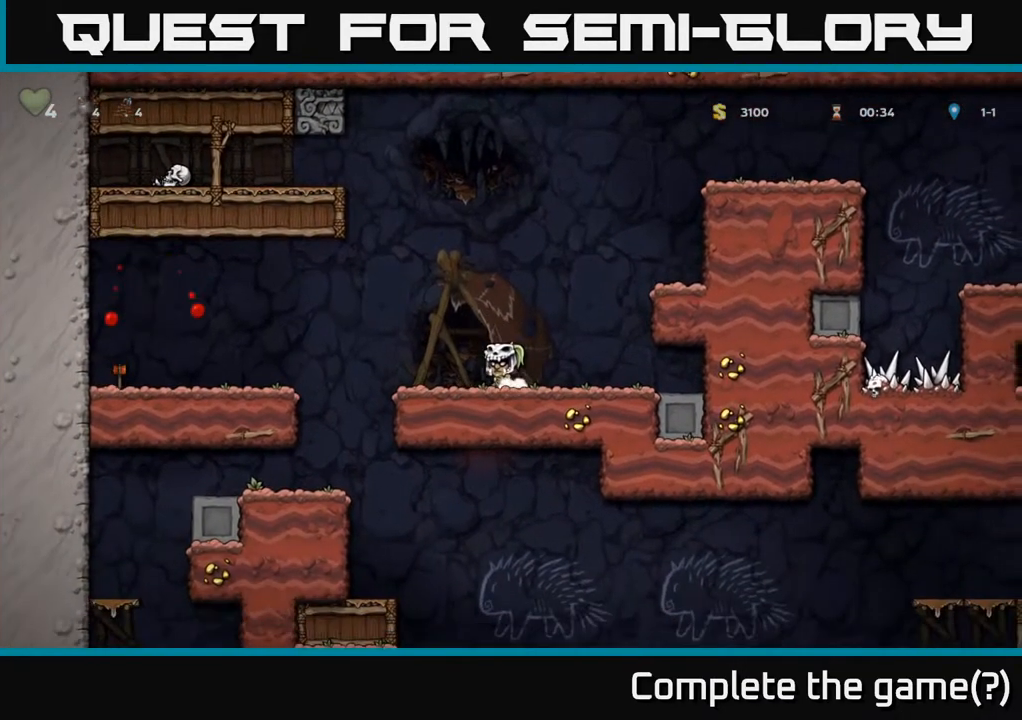
{"buttons": ["DPAD_LEFT"], "left_stick": "center", "right_stick": "center", "events": [[217, "A", "down"], [400, "A", "up"]]}
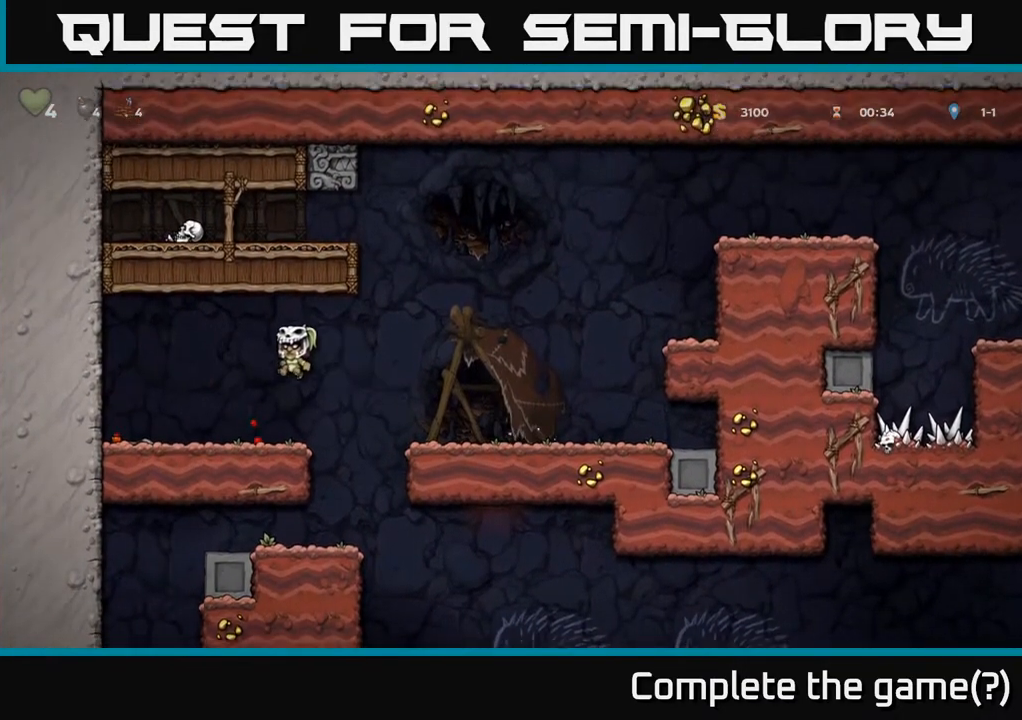
{"buttons": ["X", "DPAD_DOWN", "DPAD_RIGHT"], "left_stick": "center", "right_stick": "center", "events": [[317, "DPAD_LEFT", "up"], [333, "DPAD_DOWN", "down"], [367, "DPAD_RIGHT", "down"], [367, "X", "down"]]}
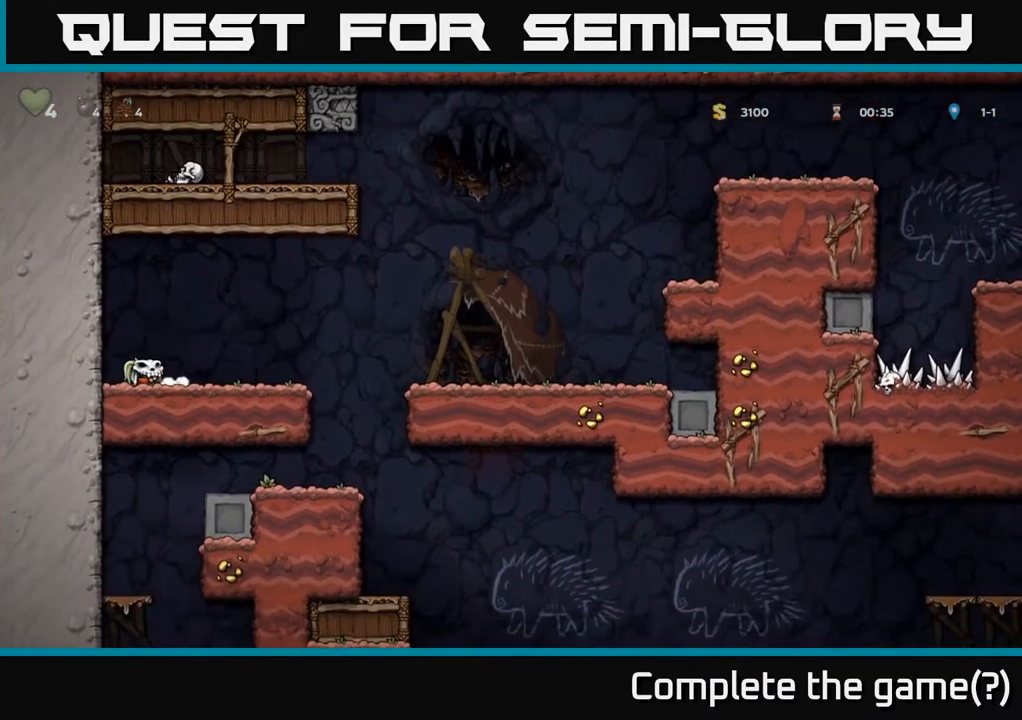
{"buttons": [], "left_stick": "center", "right_stick": "center", "events": [[83, "DPAD_DOWN", "up"], [83, "DPAD_RIGHT", "up"], [100, "X", "up"]]}
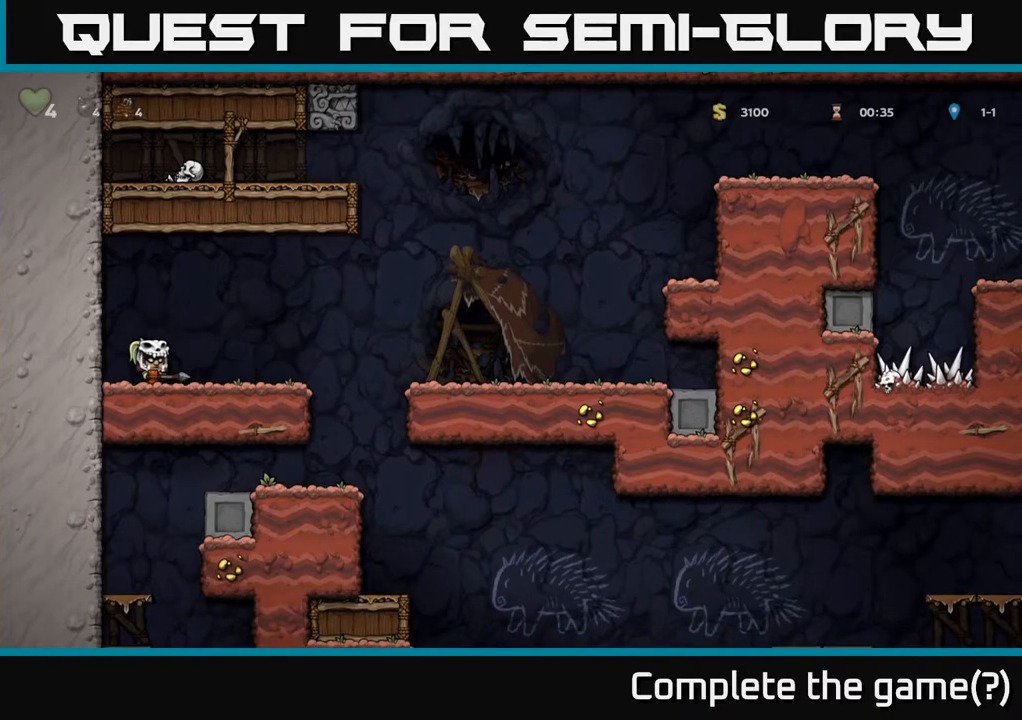
{"buttons": [], "left_stick": "center", "right_stick": "center", "events": []}
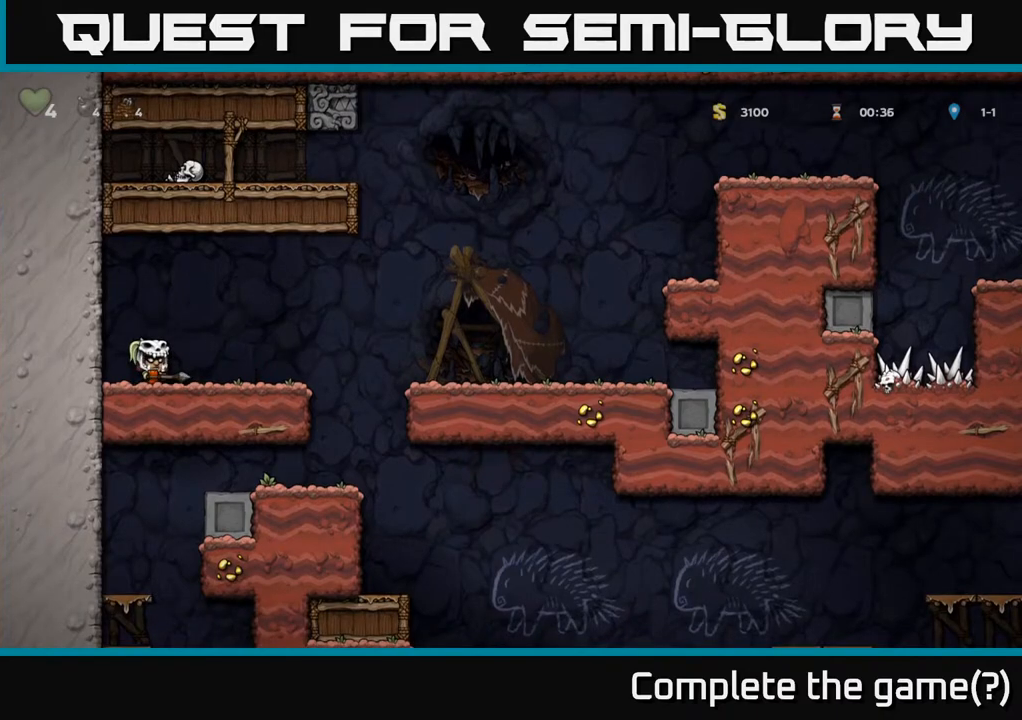
{"buttons": [], "left_stick": "center", "right_stick": "center", "events": []}
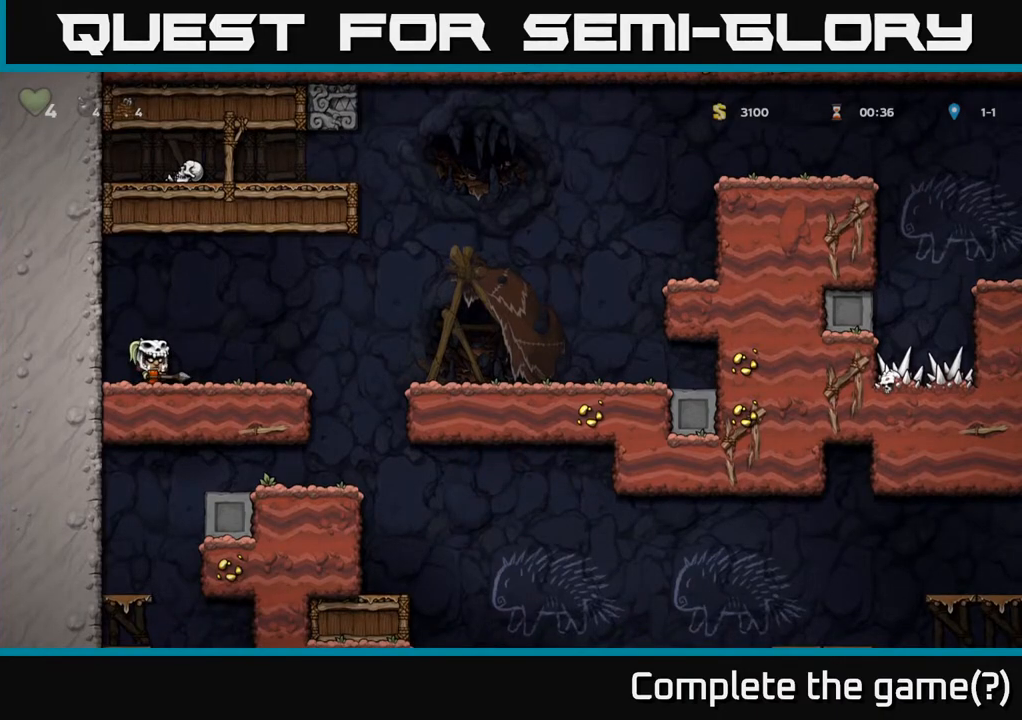
{"buttons": [], "left_stick": "center", "right_stick": "center", "events": []}
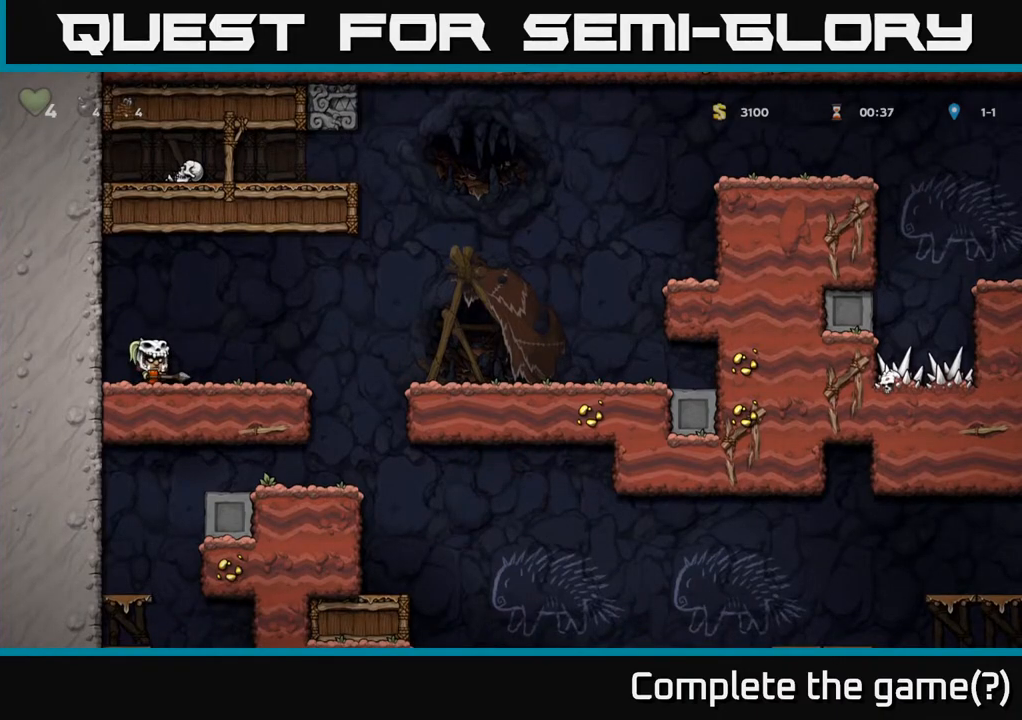
{"buttons": ["DPAD_RIGHT"], "left_stick": "center", "right_stick": "center", "events": [[483, "DPAD_RIGHT", "down"]]}
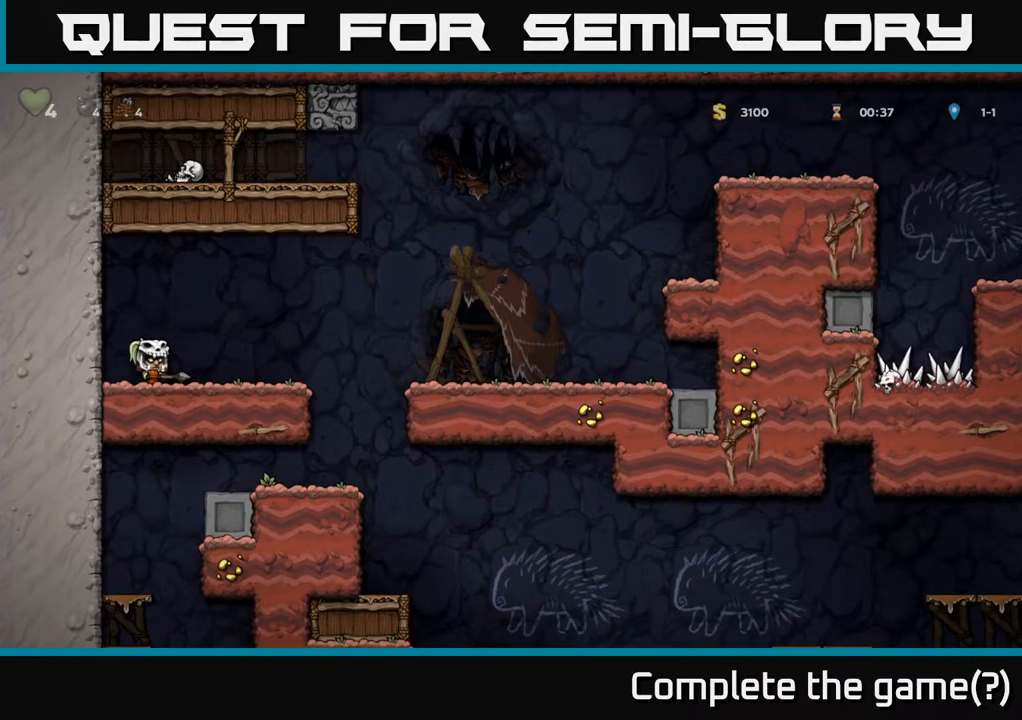
{"buttons": [], "left_stick": "center", "right_stick": "center", "events": [[483, "DPAD_RIGHT", "up"]]}
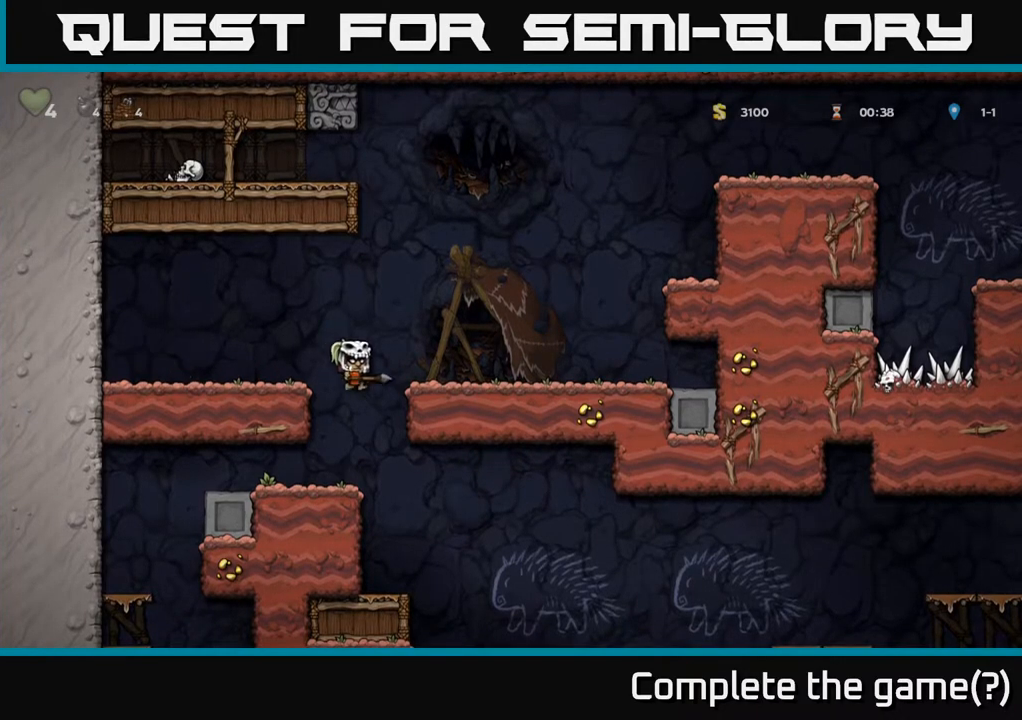
{"buttons": ["DPAD_RIGHT"], "left_stick": "center", "right_stick": "center", "events": [[67, "DPAD_LEFT", "down"], [233, "DPAD_LEFT", "up"], [417, "DPAD_RIGHT", "down"]]}
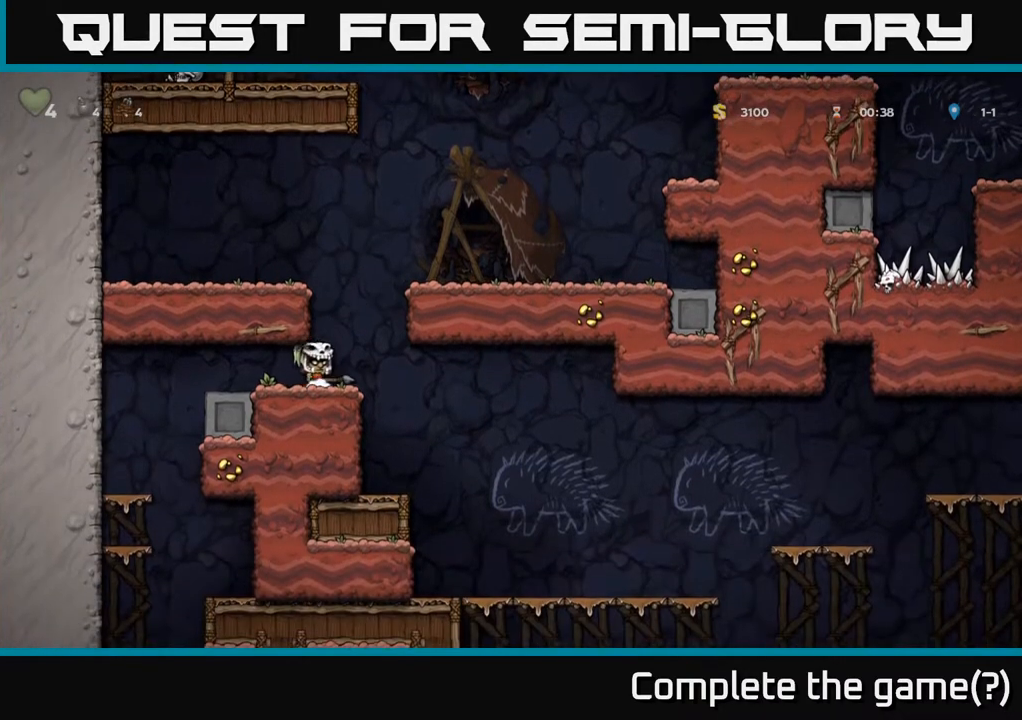
{"buttons": [], "left_stick": "center", "right_stick": "center", "events": [[167, "DPAD_RIGHT", "up"]]}